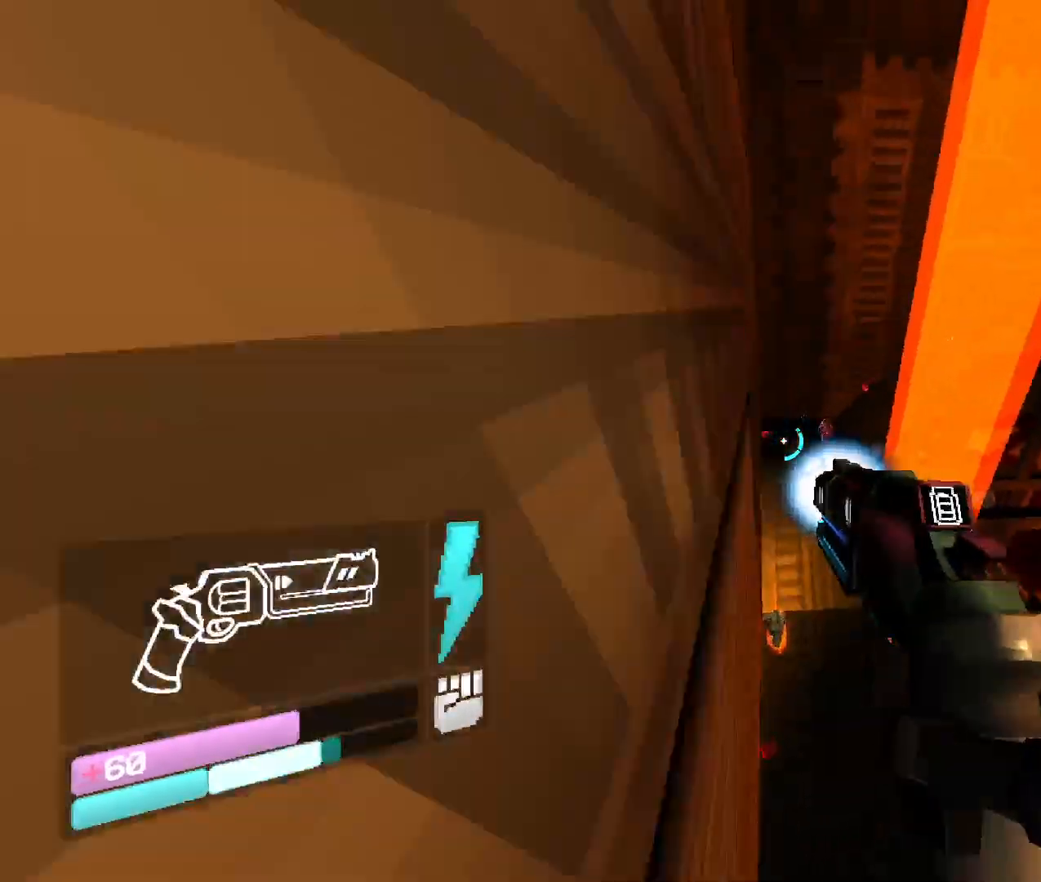
Gameplay with keyboard and mouse; each line is a JSON object with the keys and mouse buttons held at the frame after it. "events" lists presses ("down") and releases ("up") of "1", "2", "3", "4", "5", "a", "b", "c", "d", "e", "f", "g", "q", "r", "s", "shift", "space", "t", "tab", "v", "w", "x", "z", "mouse_left", "mouse_wheel", "mouse_right", "mouse_mb4" and "mouse_mb5" between this image and that frame as [ms after this image, input, new state], when the widget could be followed in between. "mouse_left", "mouse_wheel", "mouse_right", "mouse_mb4", "mouse_mb5" = the "left", "wheel", "right", "mb4", "mb5" buttons of the "mouse" list. No other keys are recorded. "wheel" means that the mouse wheel is clicked or scrolled. Mouse movement is not recorded. Not read: other_keys.
{"keys": ["w"], "mouse": ["right"], "events": []}
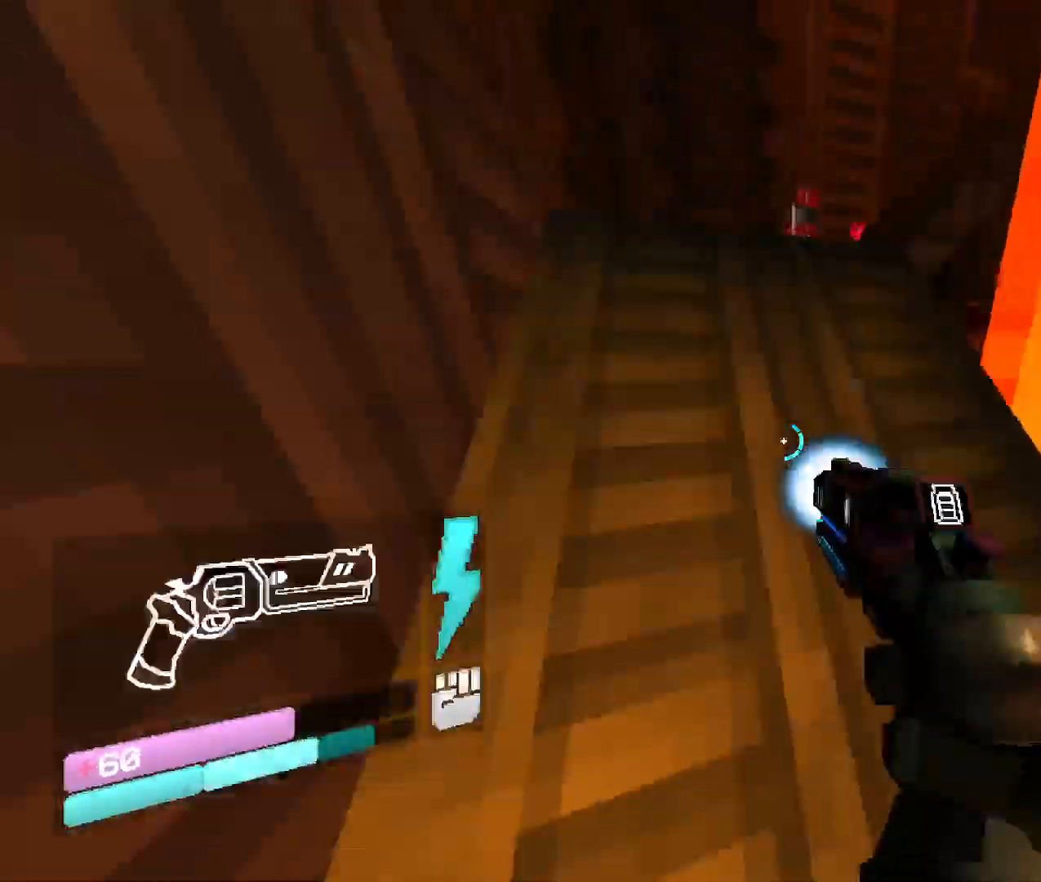
{"keys": ["w"], "mouse": ["right"], "events": [[183, "space", "down"], [433, "space", "up"]]}
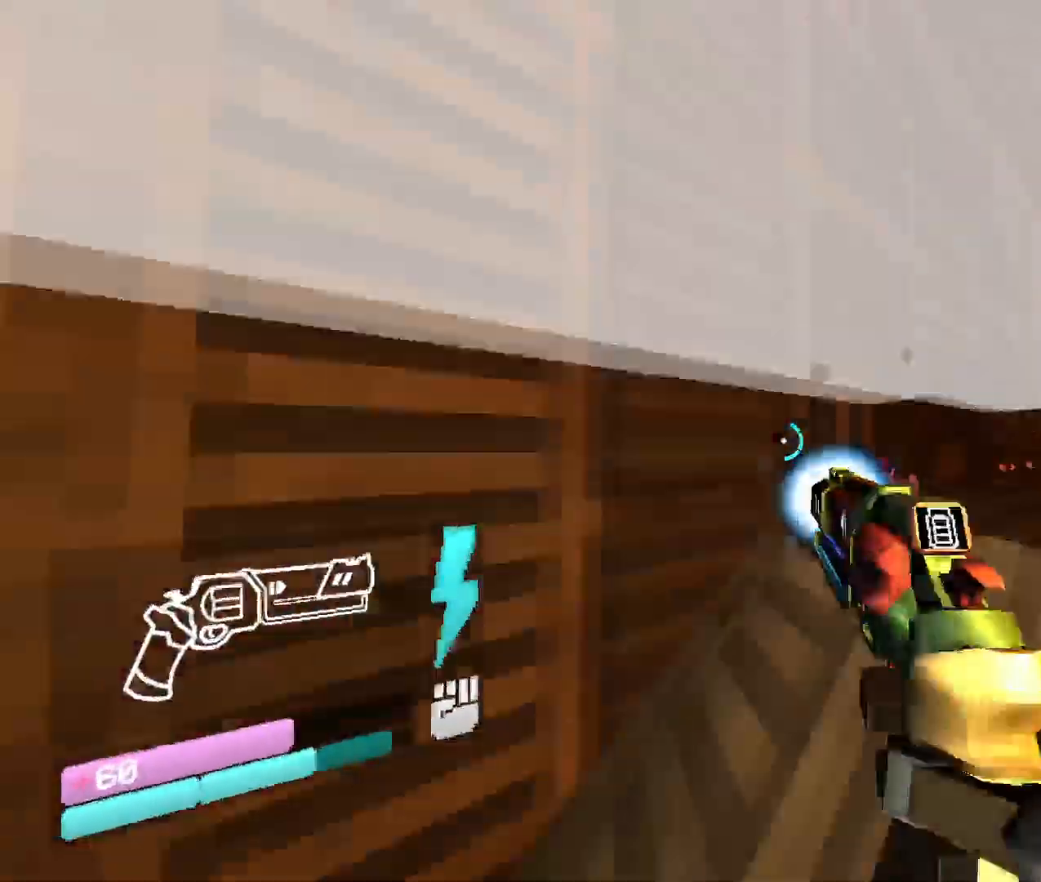
{"keys": ["4", "w"], "mouse": [], "events": [[333, "4", "down"], [417, "mouse_right", "up"]]}
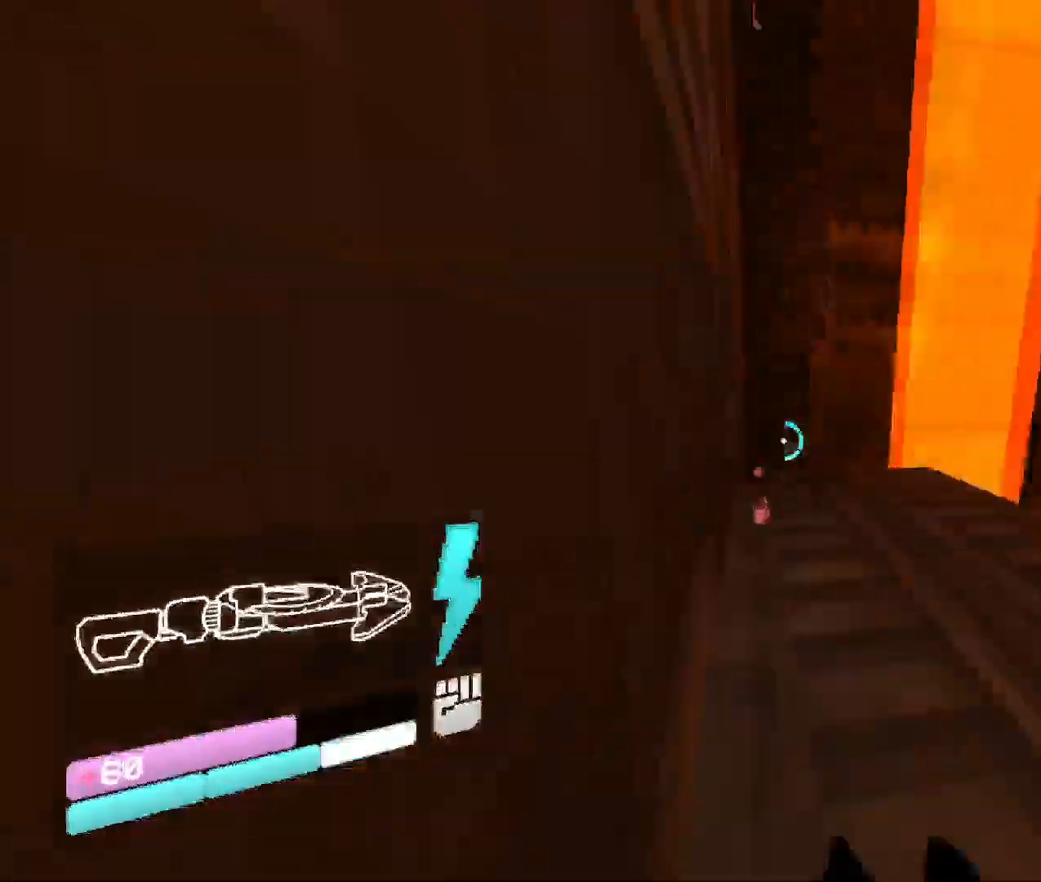
{"keys": ["space", "w"], "mouse": [], "events": [[17, "4", "up"], [283, "space", "down"]]}
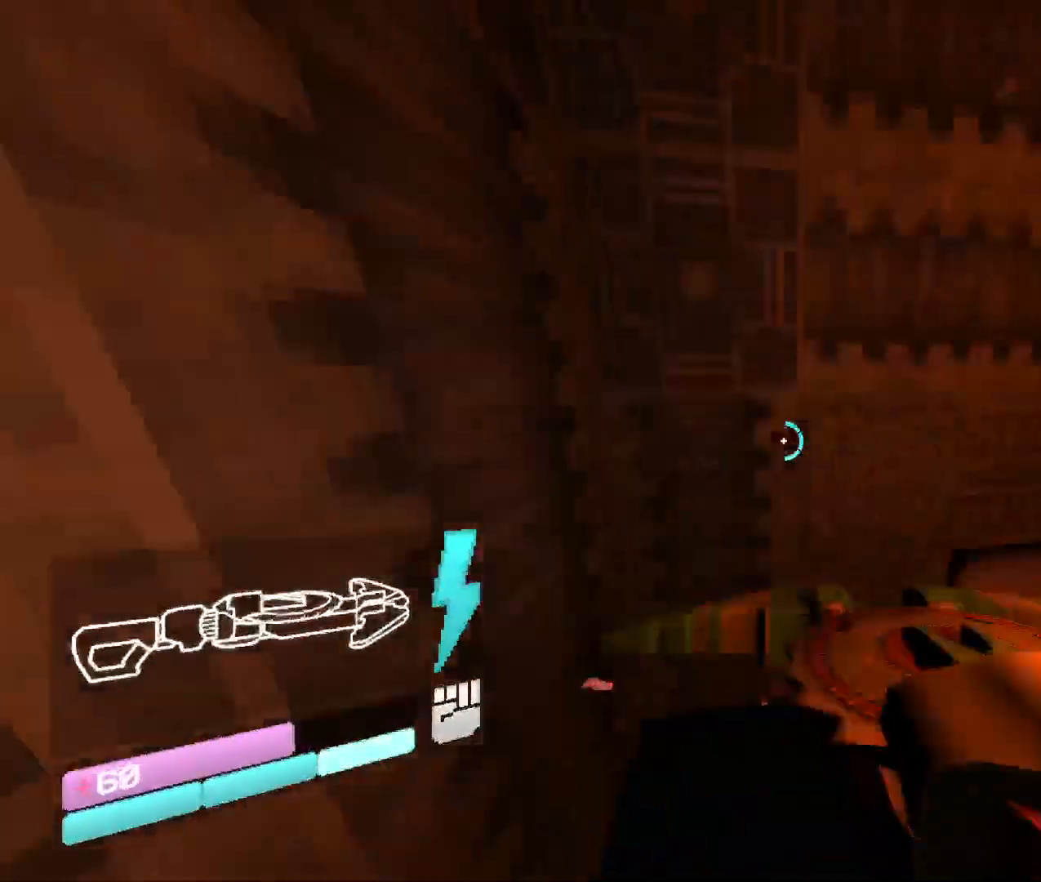
{"keys": ["space", "w"], "mouse": [], "events": [[17, "space", "up"], [417, "space", "down"]]}
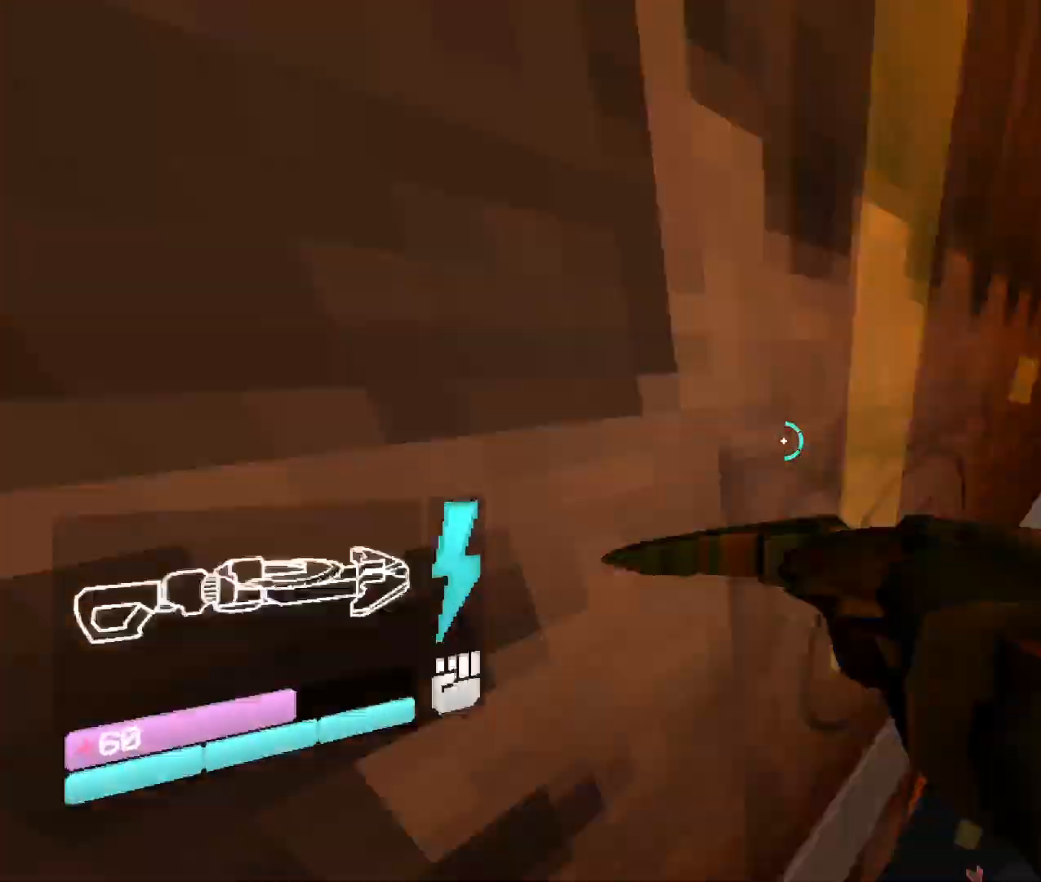
{"keys": ["w"], "mouse": [], "events": [[117, "space", "up"]]}
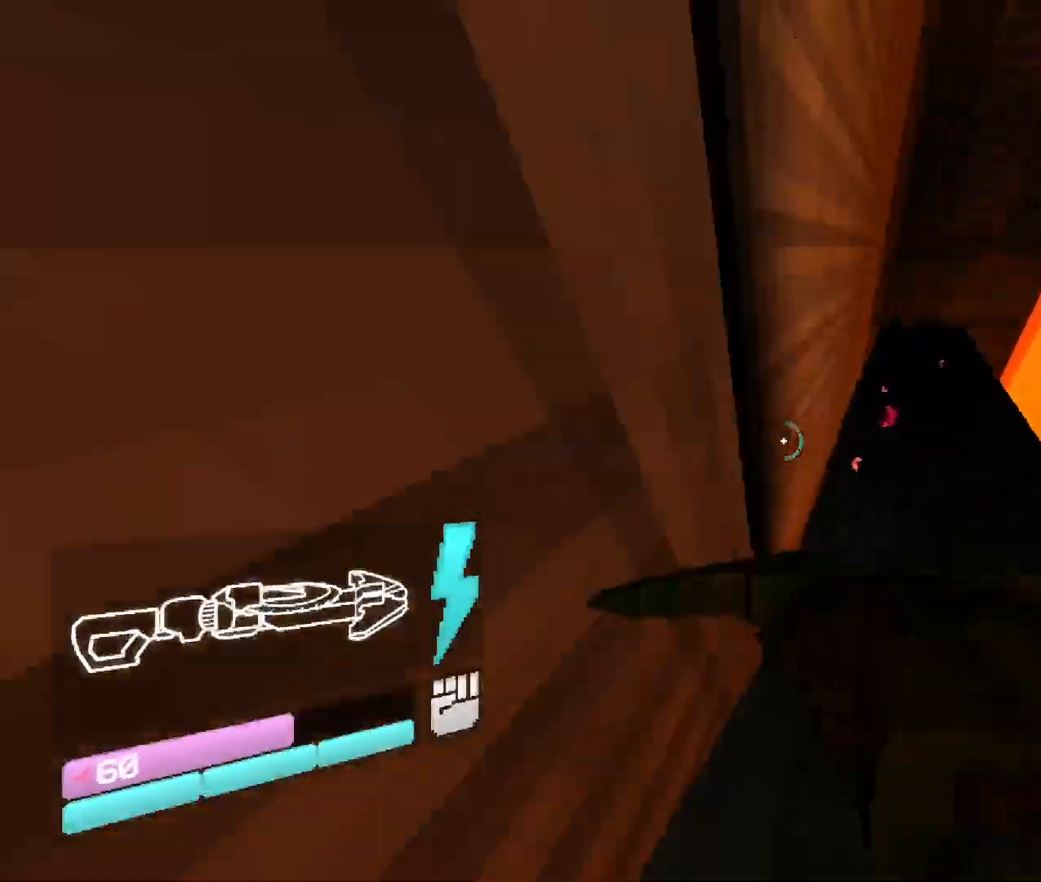
{"keys": ["space", "w"], "mouse": [], "events": [[67, "space", "down"], [300, "space", "up"], [467, "space", "down"]]}
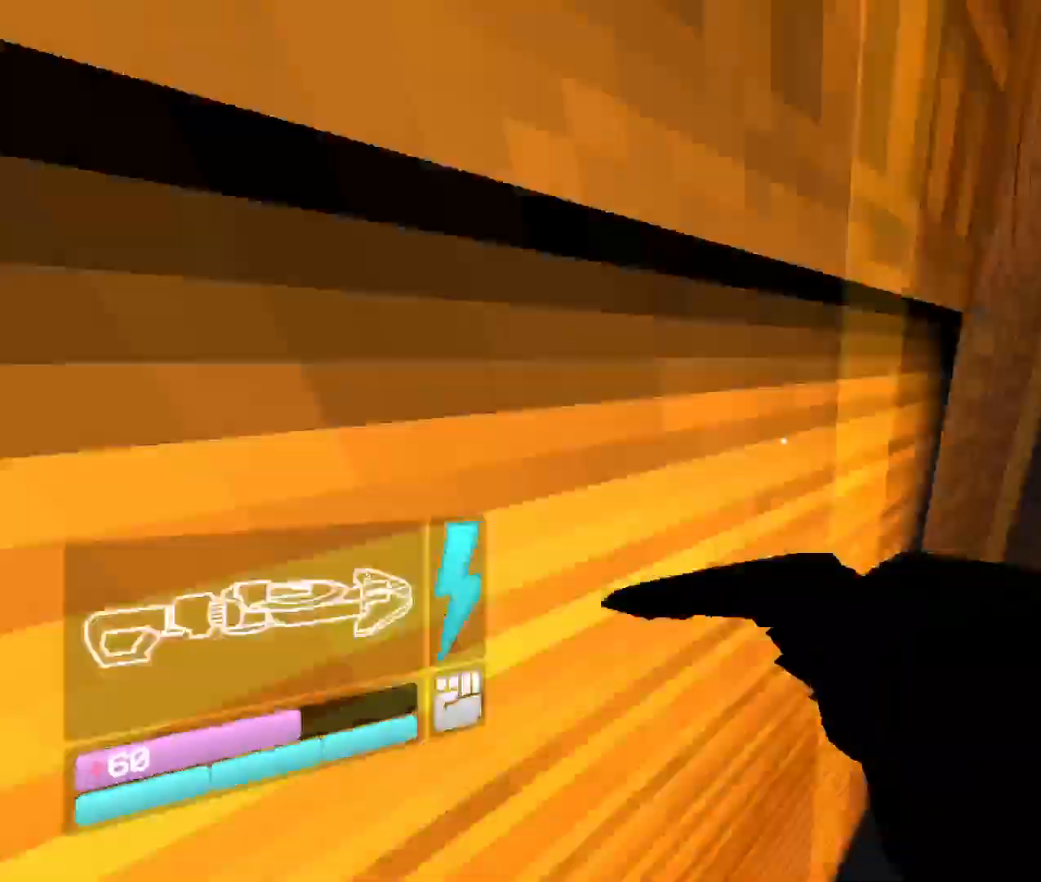
{"keys": ["w"], "mouse": [], "events": [[150, "space", "up"]]}
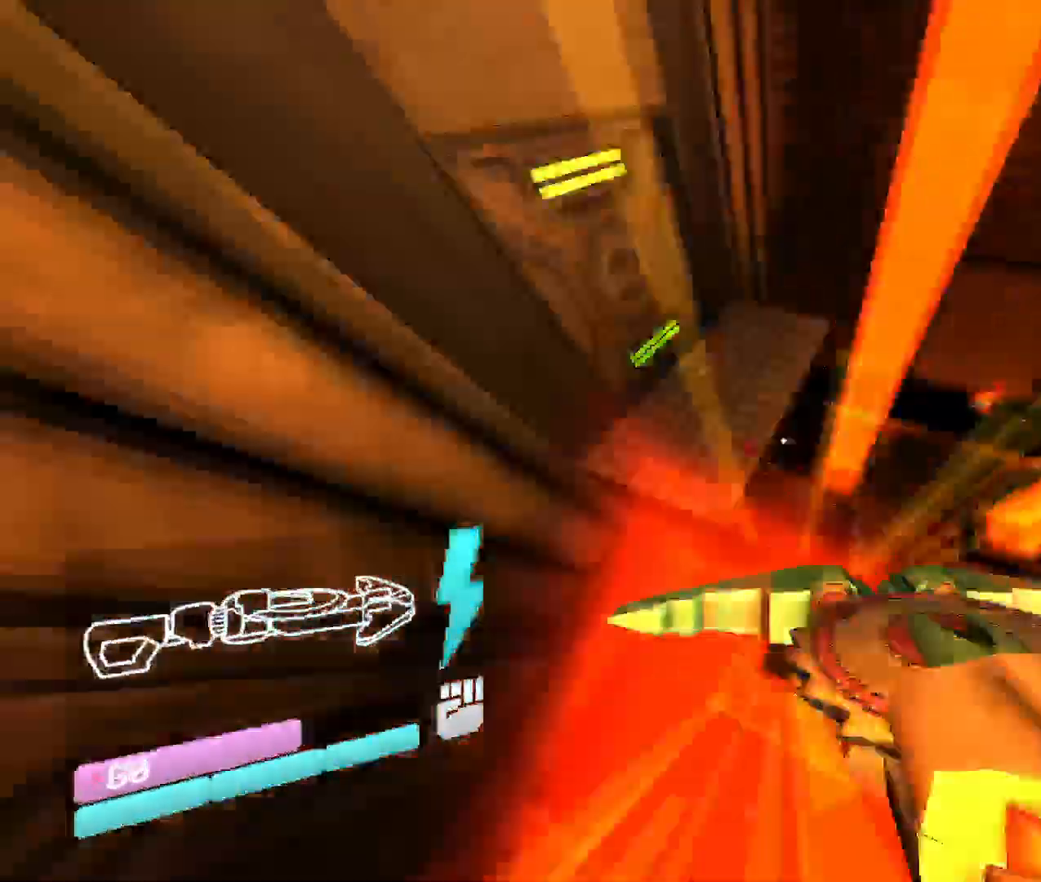
{"keys": ["space", "w"], "mouse": [], "events": [[467, "space", "down"]]}
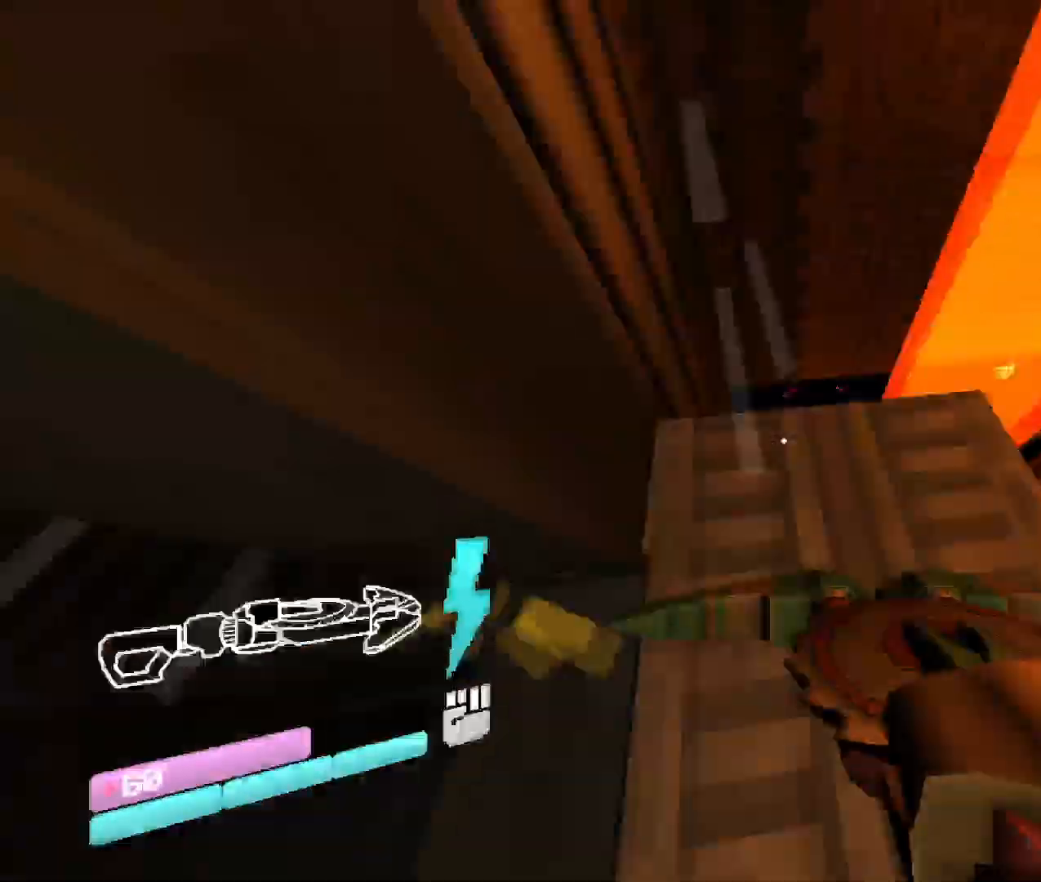
{"keys": ["w"], "mouse": [], "events": [[167, "space", "up"]]}
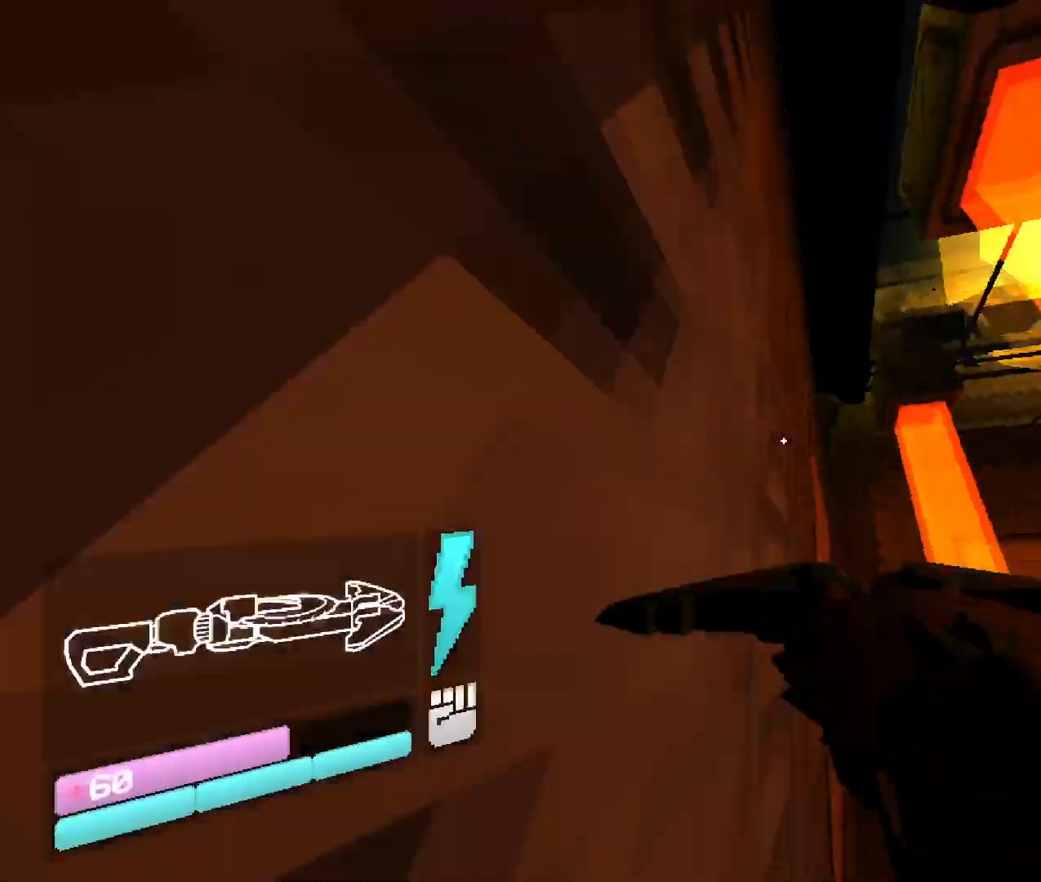
{"keys": ["w"], "mouse": [], "events": []}
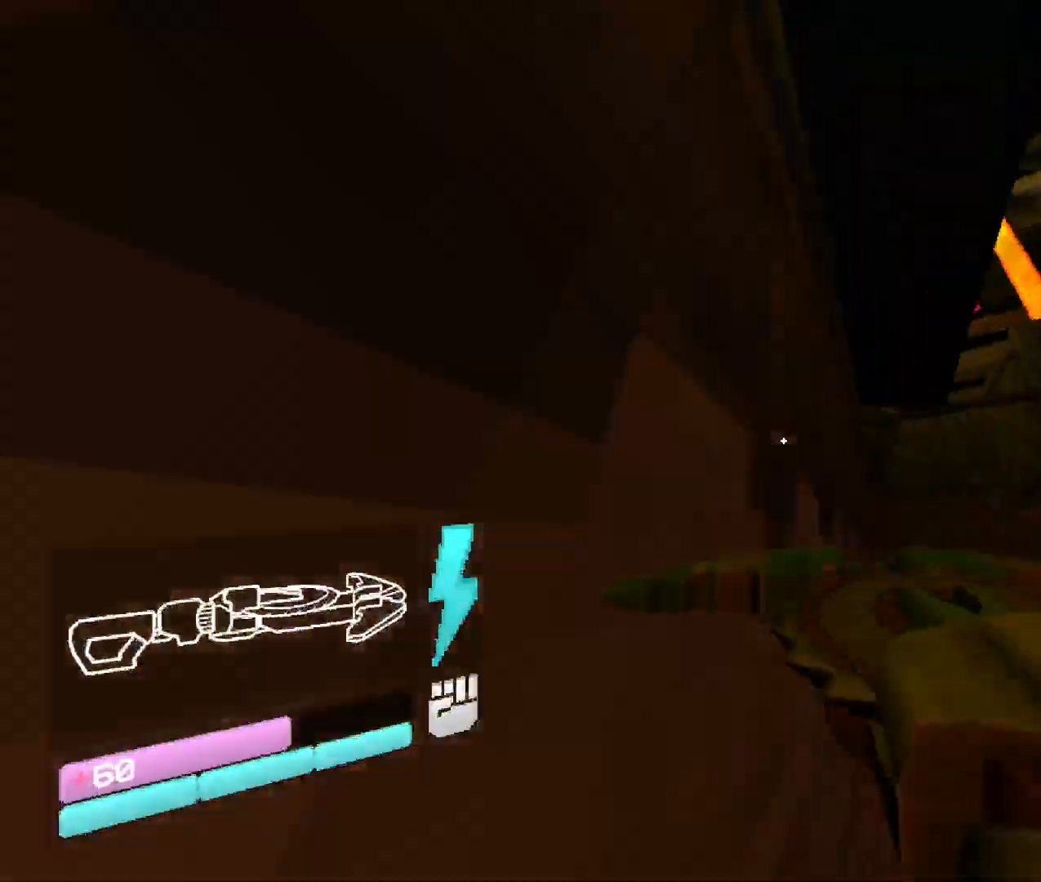
{"keys": ["w"], "mouse": [], "events": [[200, "space", "down"], [433, "space", "up"]]}
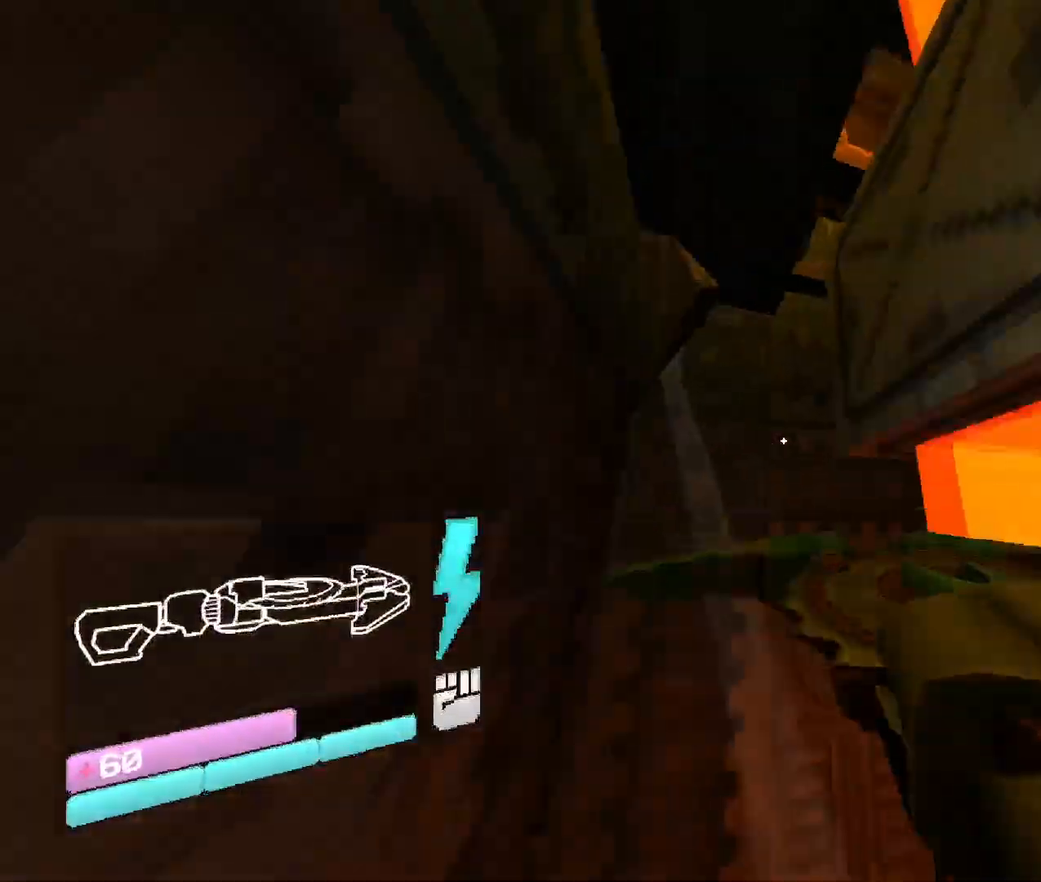
{"keys": ["w"], "mouse": [], "events": []}
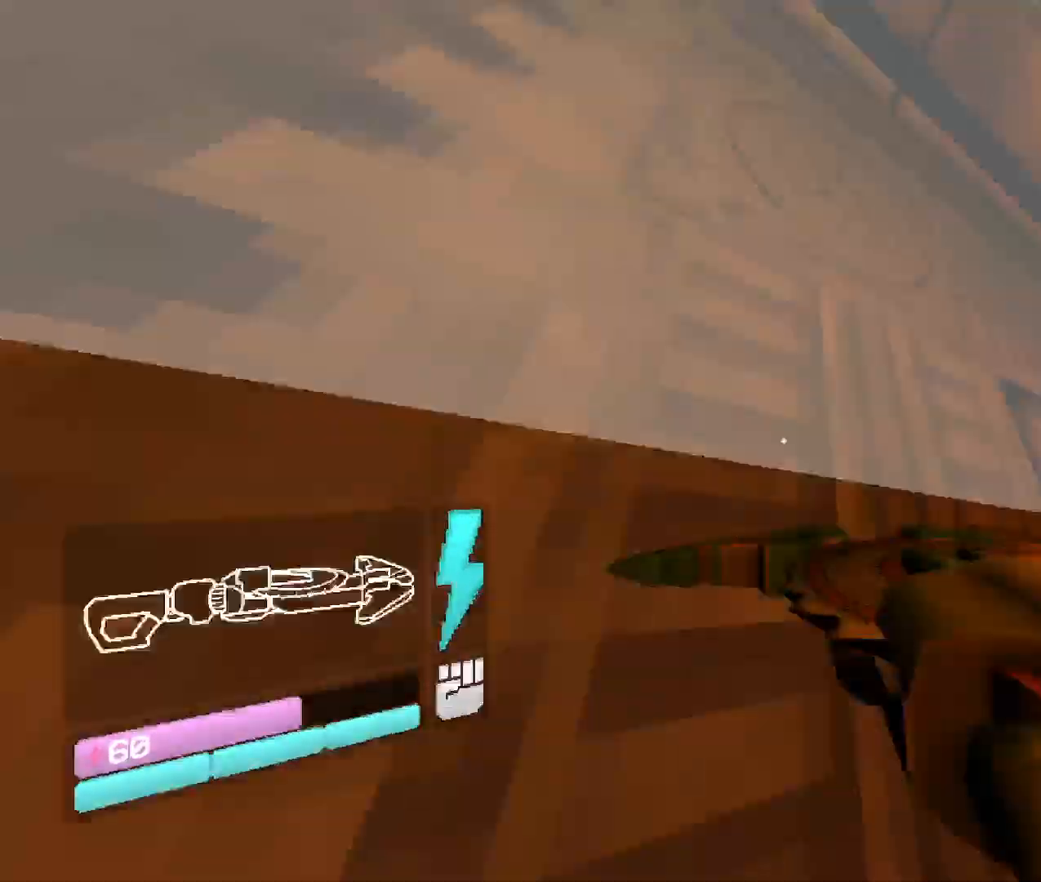
{"keys": ["w"], "mouse": [], "events": [[17, "space", "down"], [333, "space", "up"]]}
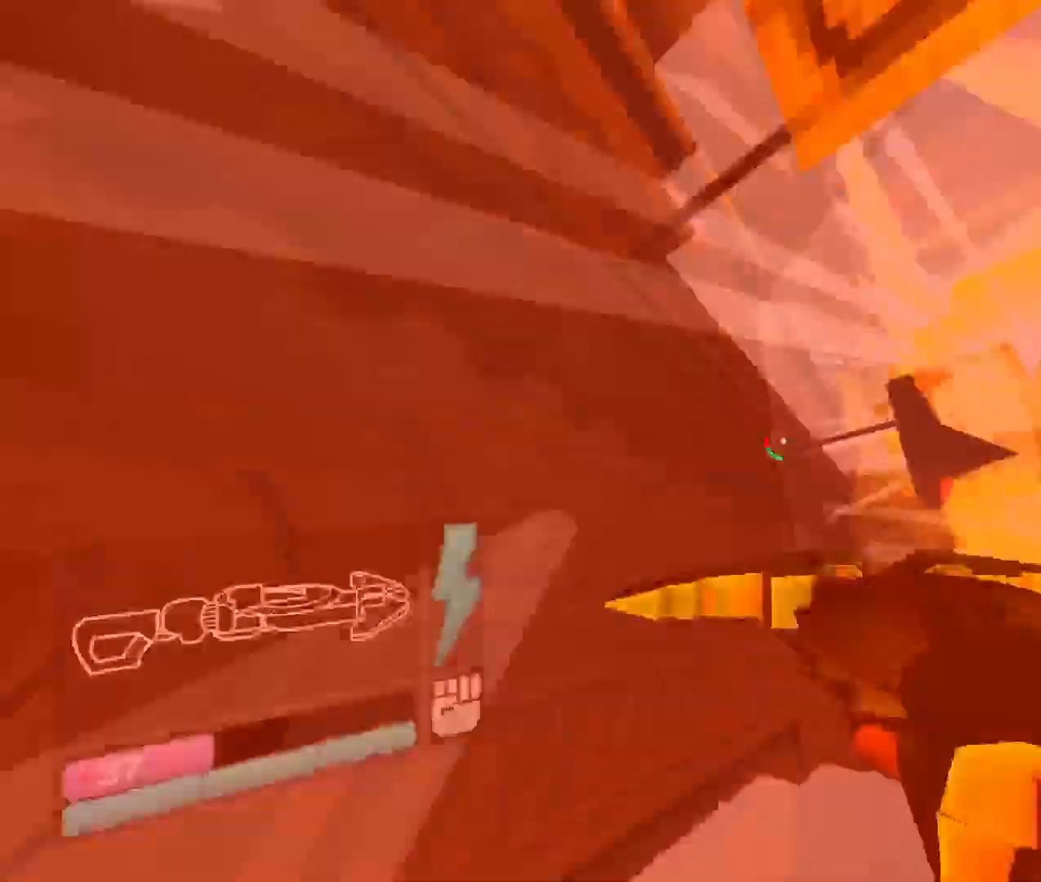
{"keys": ["w"], "mouse": [], "events": [[183, "space", "down"], [417, "space", "up"]]}
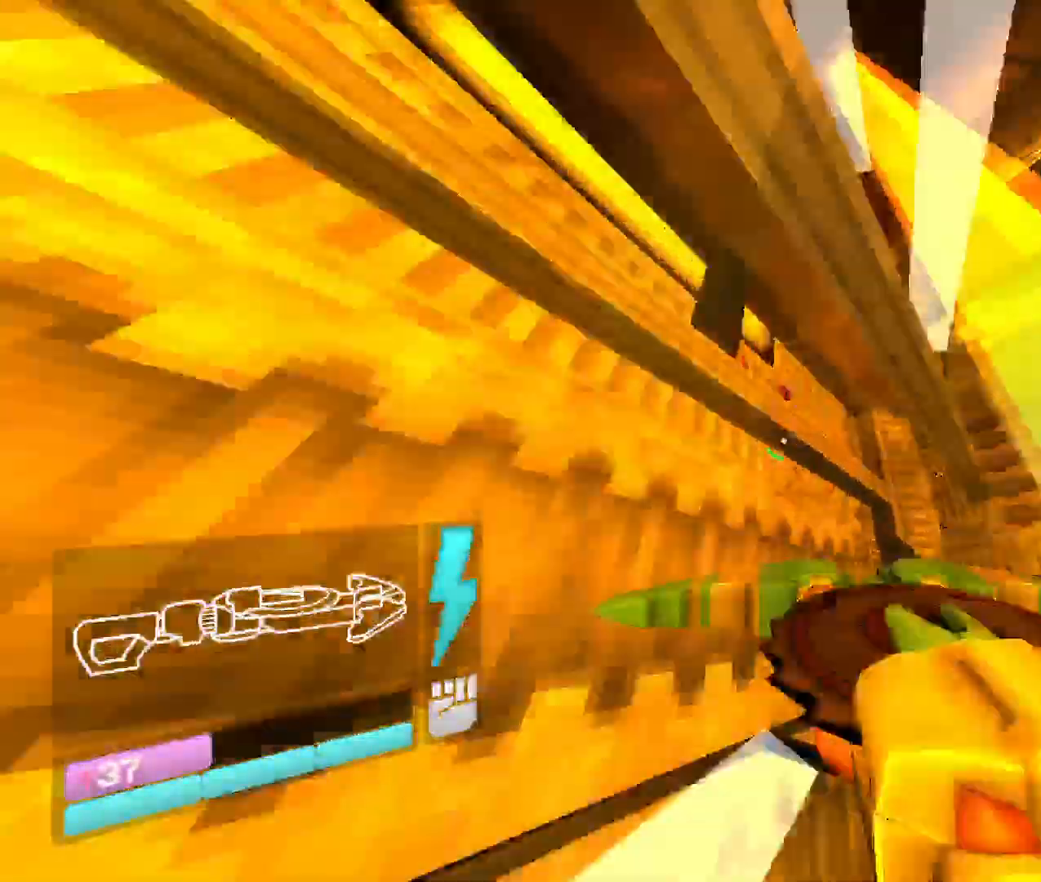
{"keys": ["w"], "mouse": [], "events": [[117, "space", "down"], [300, "space", "up"]]}
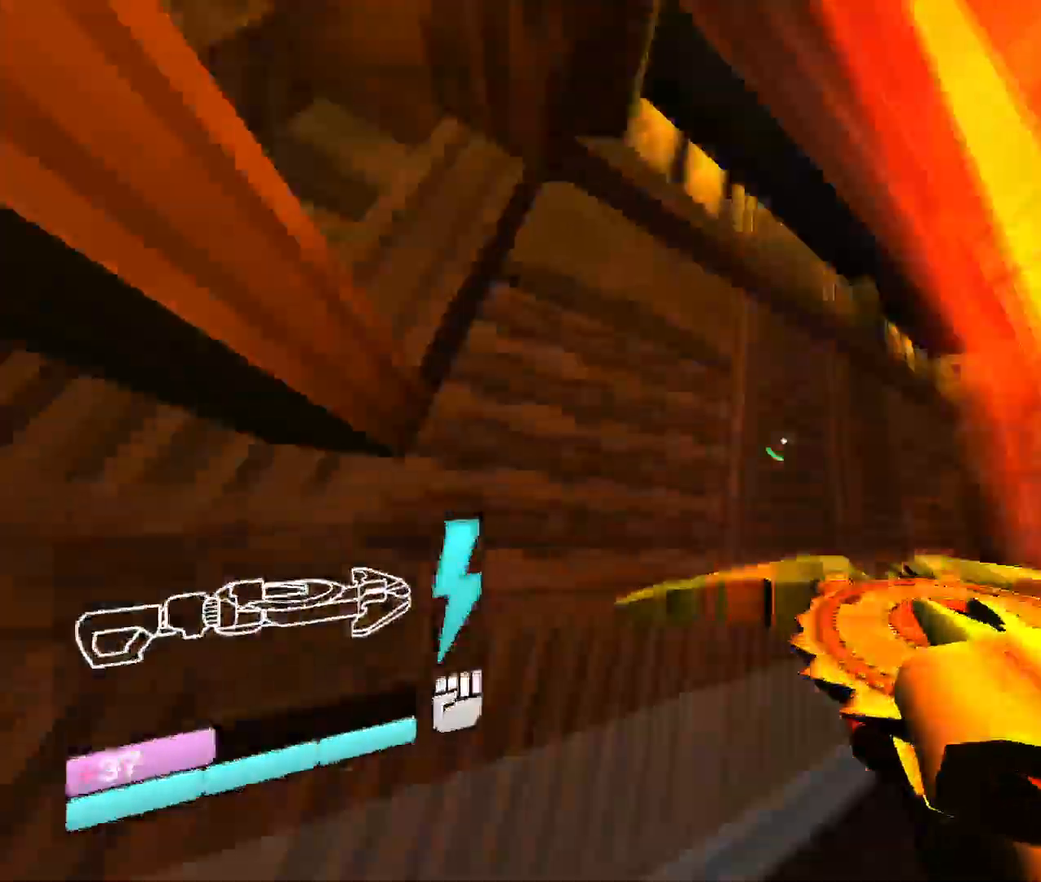
{"keys": ["shift", "w"], "mouse": [], "events": [[283, "shift", "down"]]}
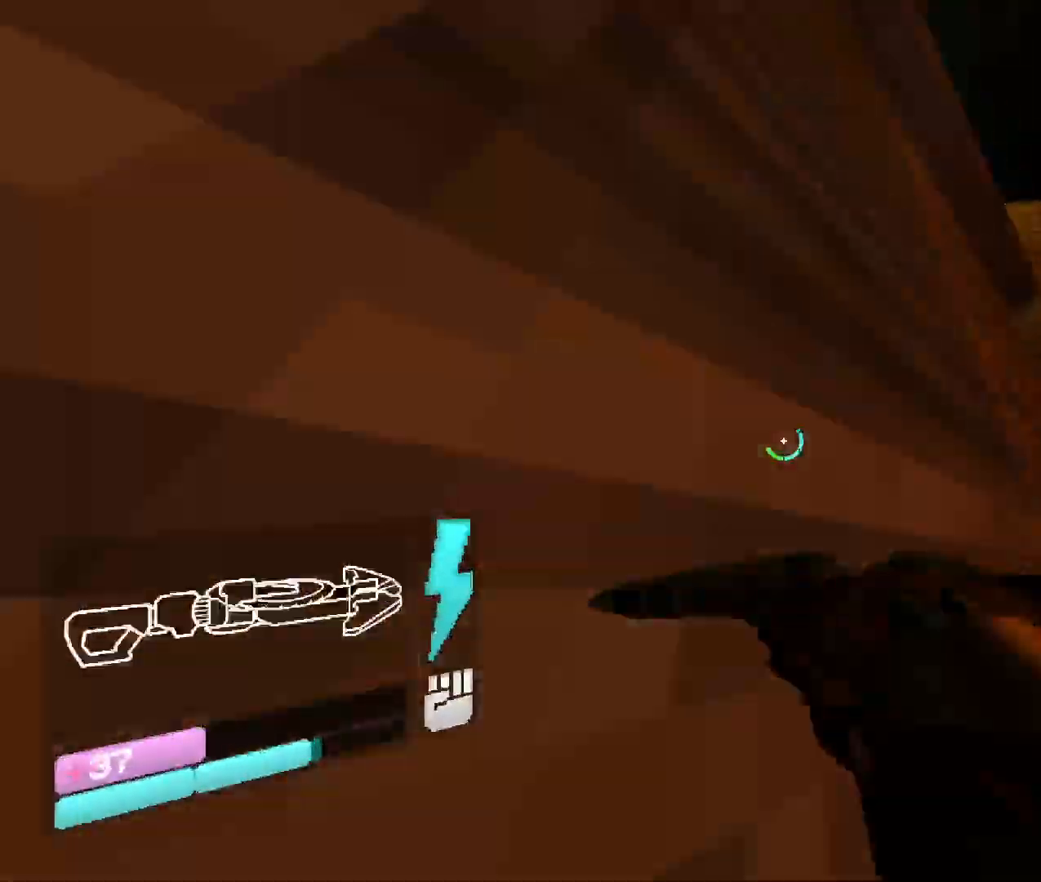
{"keys": ["w"], "mouse": [], "events": [[17, "shift", "up"], [100, "space", "down"], [350, "space", "up"]]}
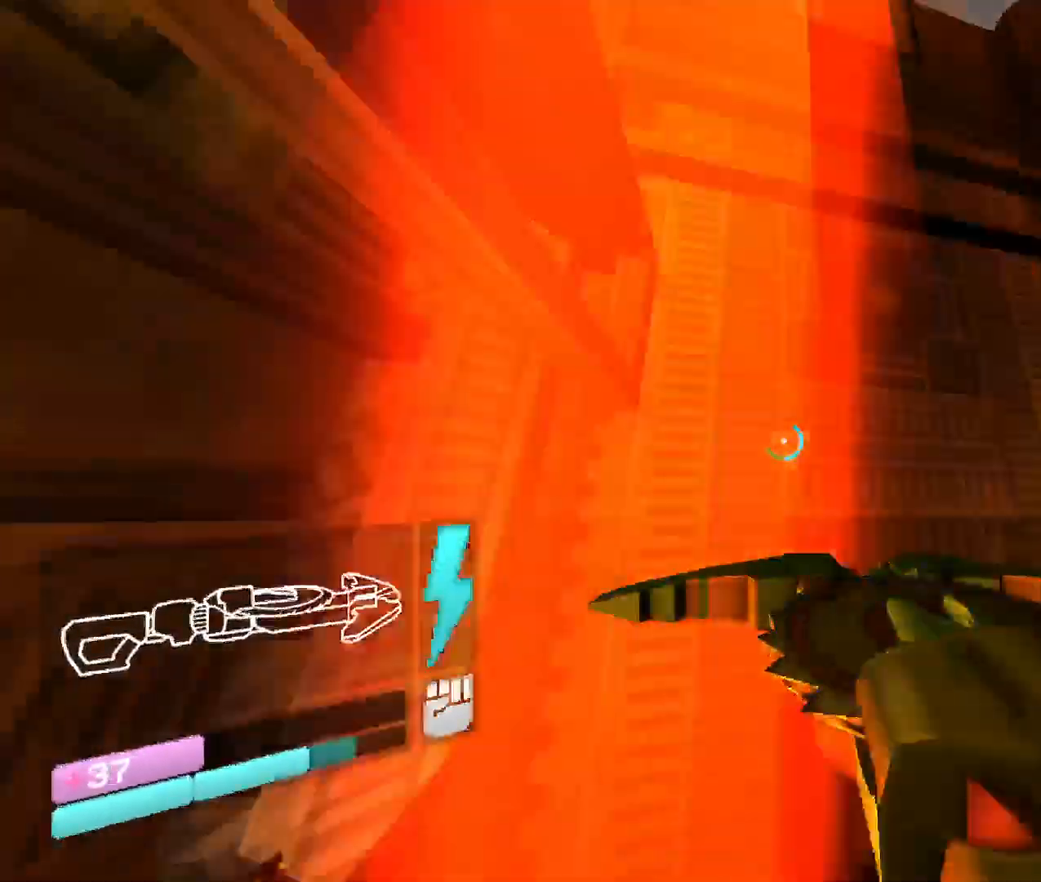
{"keys": [], "mouse": [], "events": [[167, "w", "up"]]}
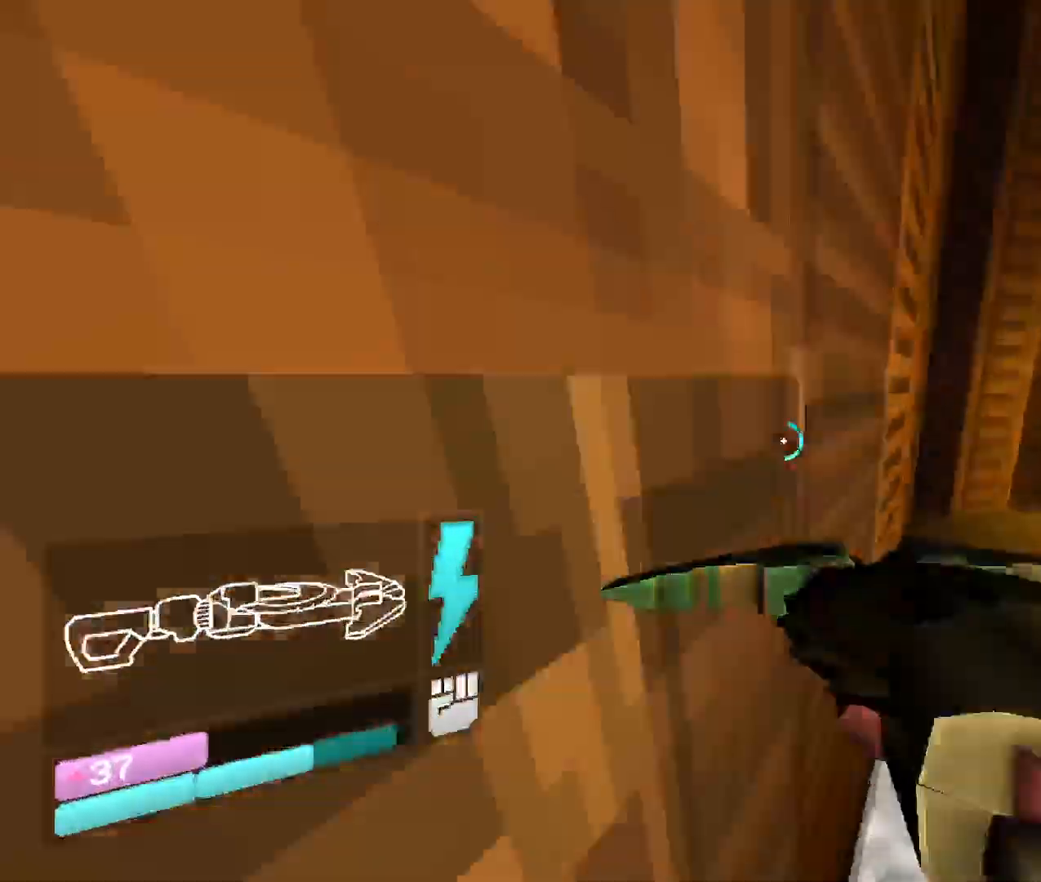
{"keys": ["w"], "mouse": [], "events": [[183, "w", "down"], [283, "space", "down"], [500, "space", "up"]]}
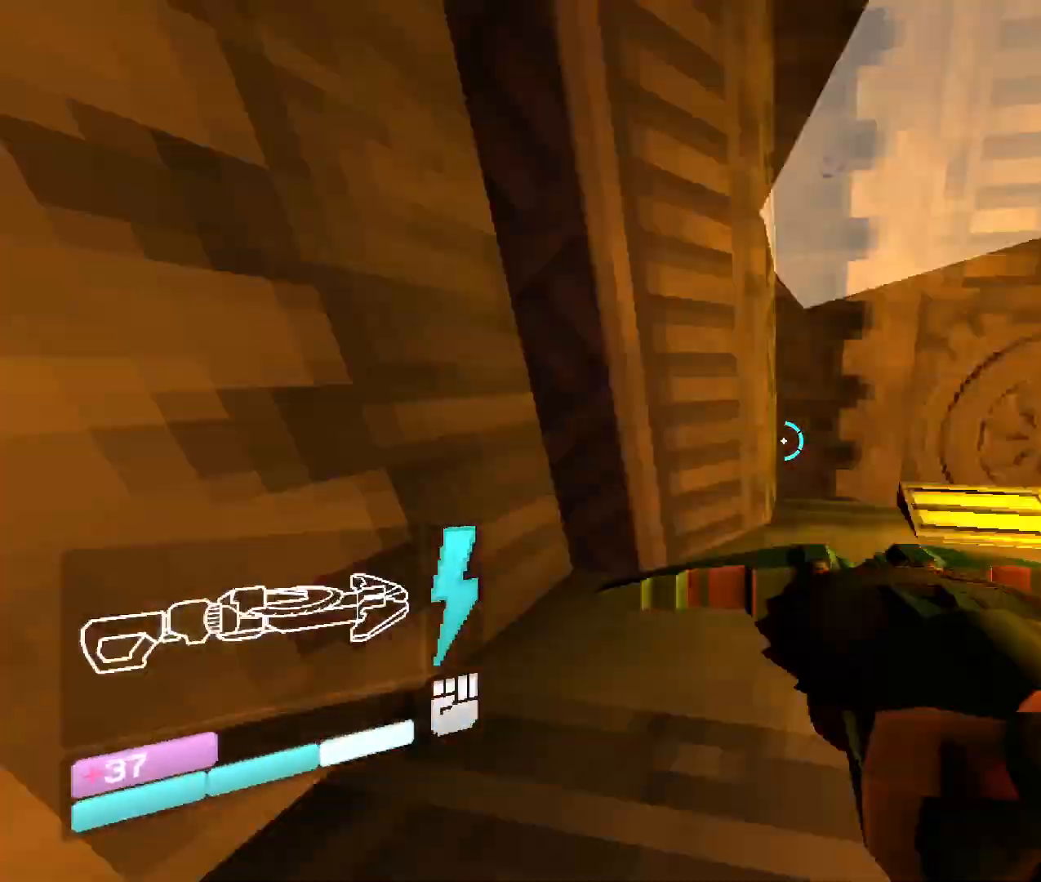
{"keys": ["w"], "mouse": [], "events": [[267, "space", "down"], [467, "space", "up"]]}
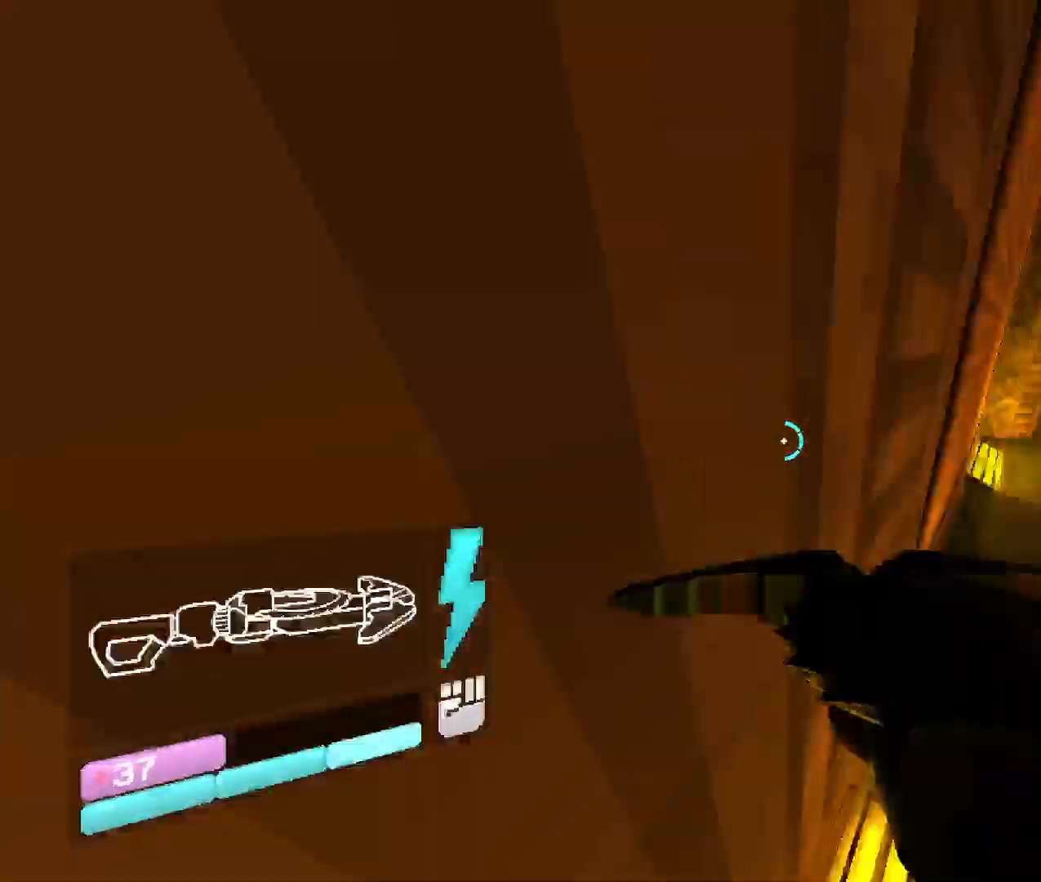
{"keys": ["shift", "w"], "mouse": [], "events": [[317, "shift", "down"]]}
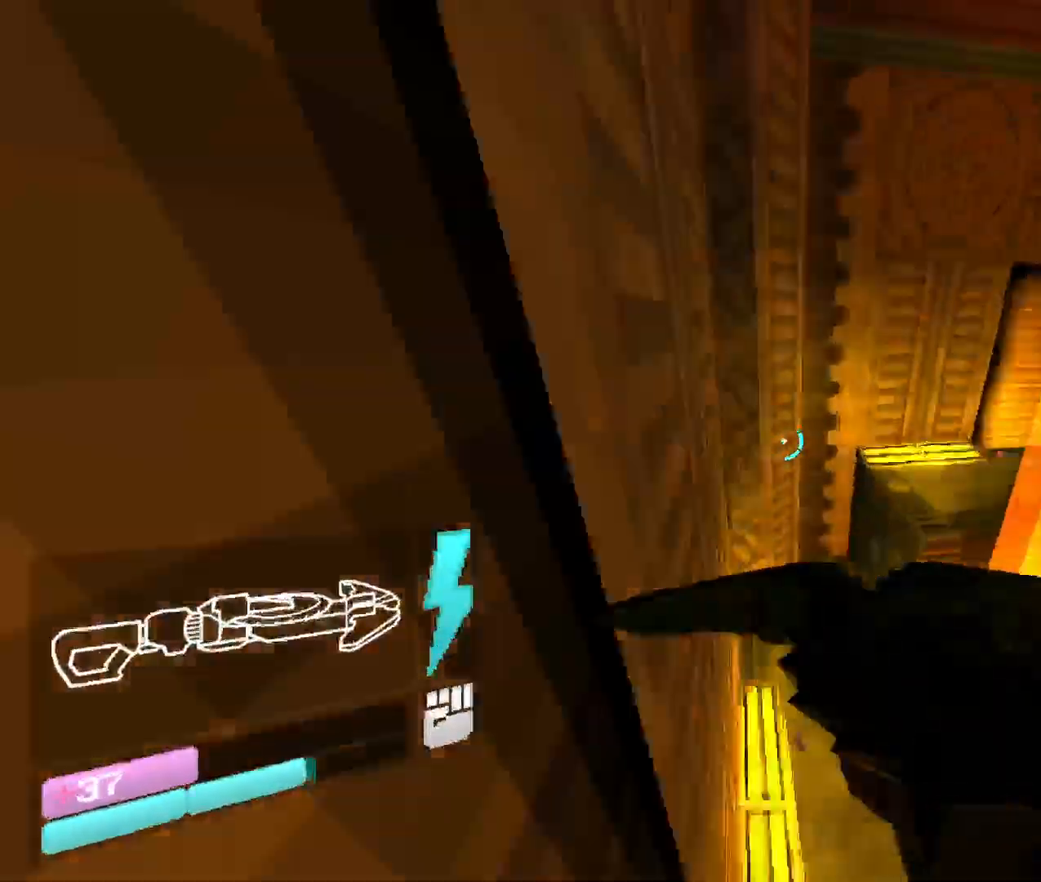
{"keys": ["w"], "mouse": [], "events": [[50, "shift", "up"], [133, "shift", "down"], [333, "shift", "up"]]}
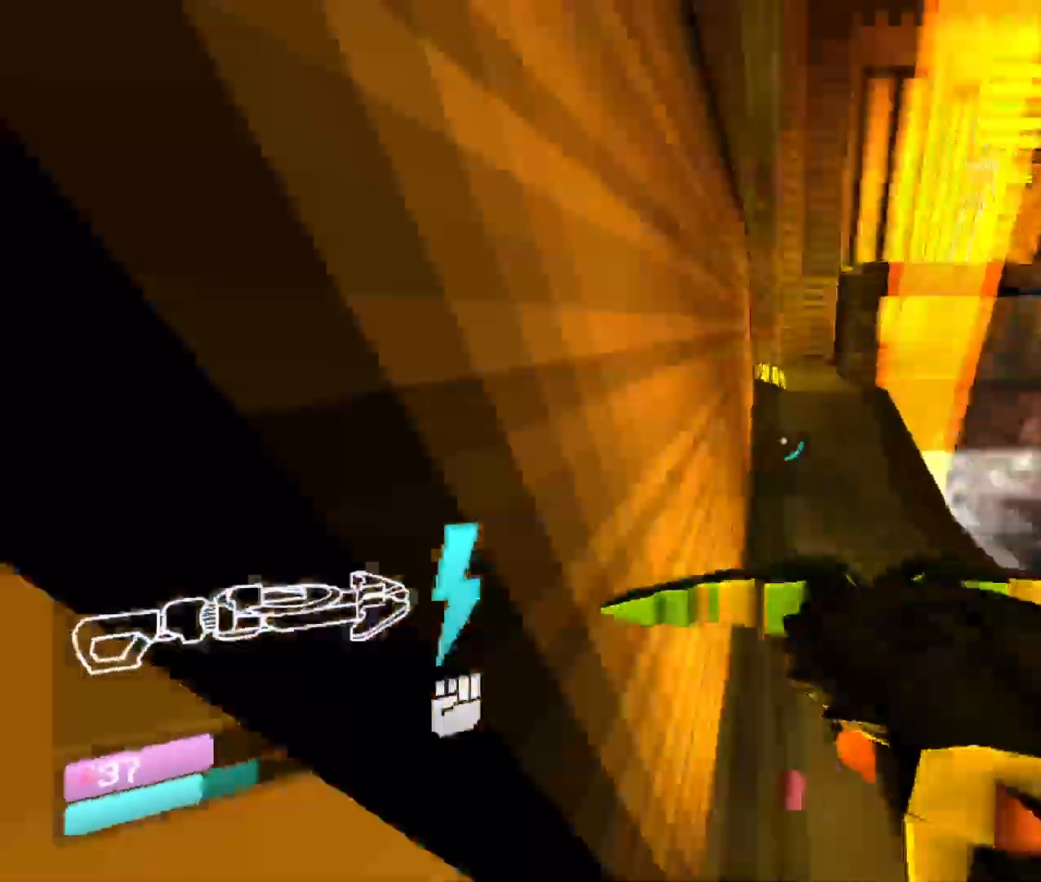
{"keys": ["w"], "mouse": [], "events": [[200, "space", "down"], [417, "space", "up"]]}
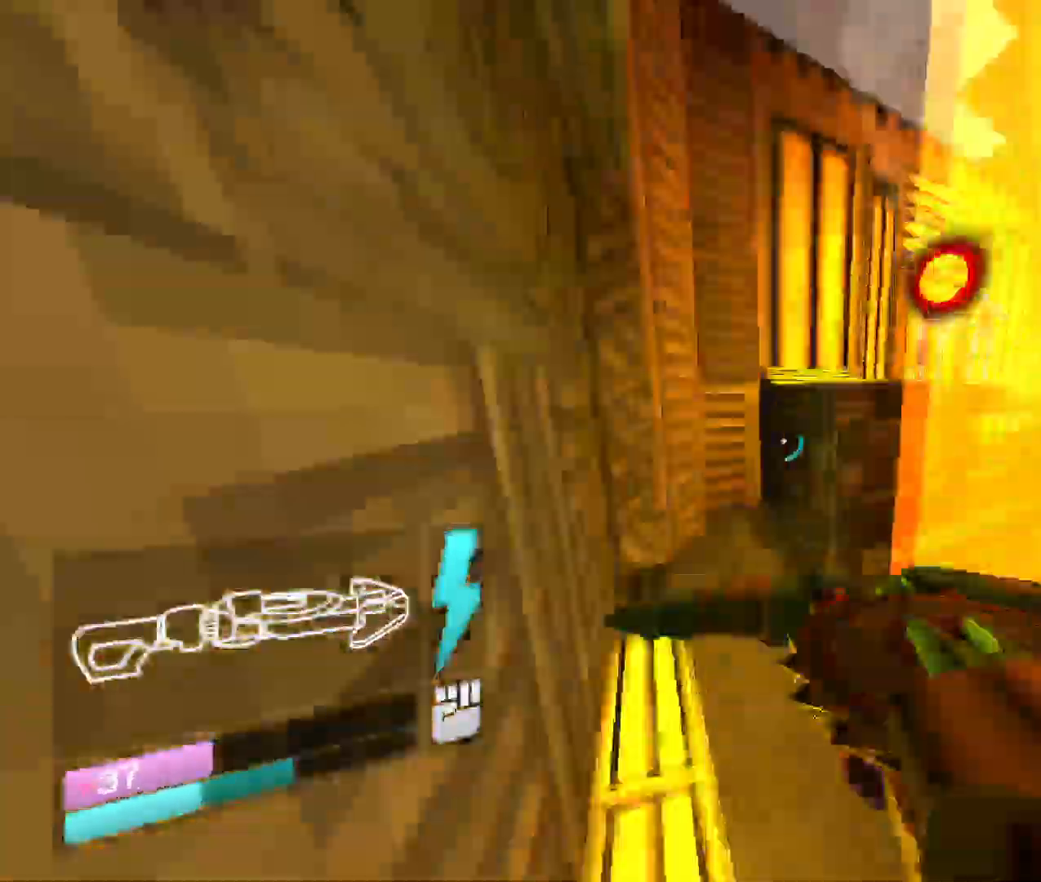
{"keys": ["shift", "w"], "mouse": [], "events": [[317, "shift", "down"]]}
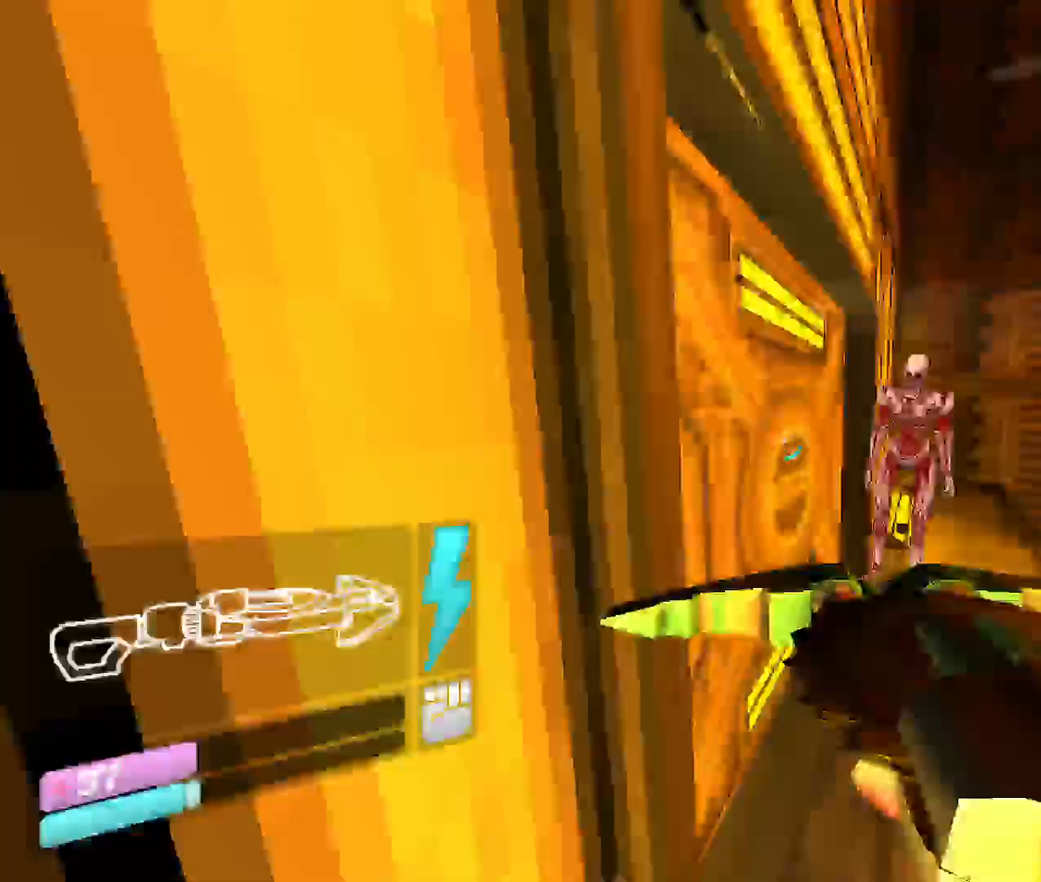
{"keys": ["w"], "mouse": [], "events": [[33, "shift", "up"]]}
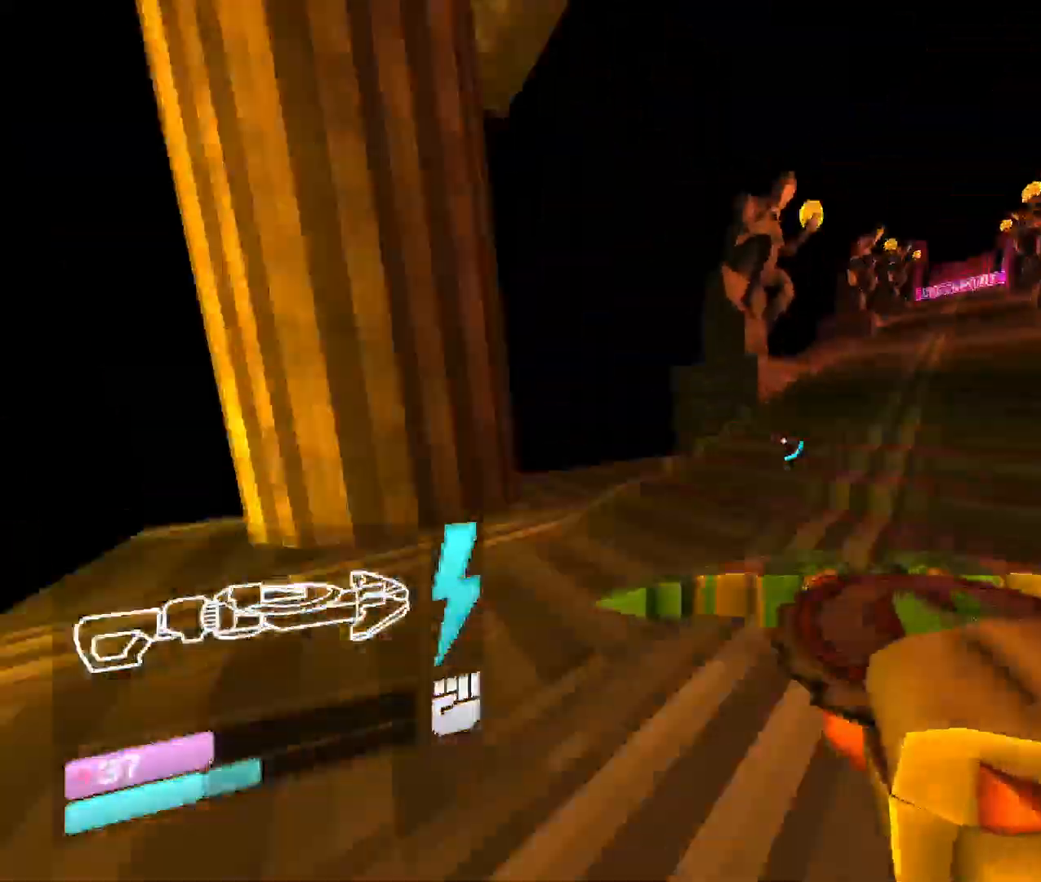
{"keys": ["space", "w"], "mouse": [], "events": [[283, "space", "down"]]}
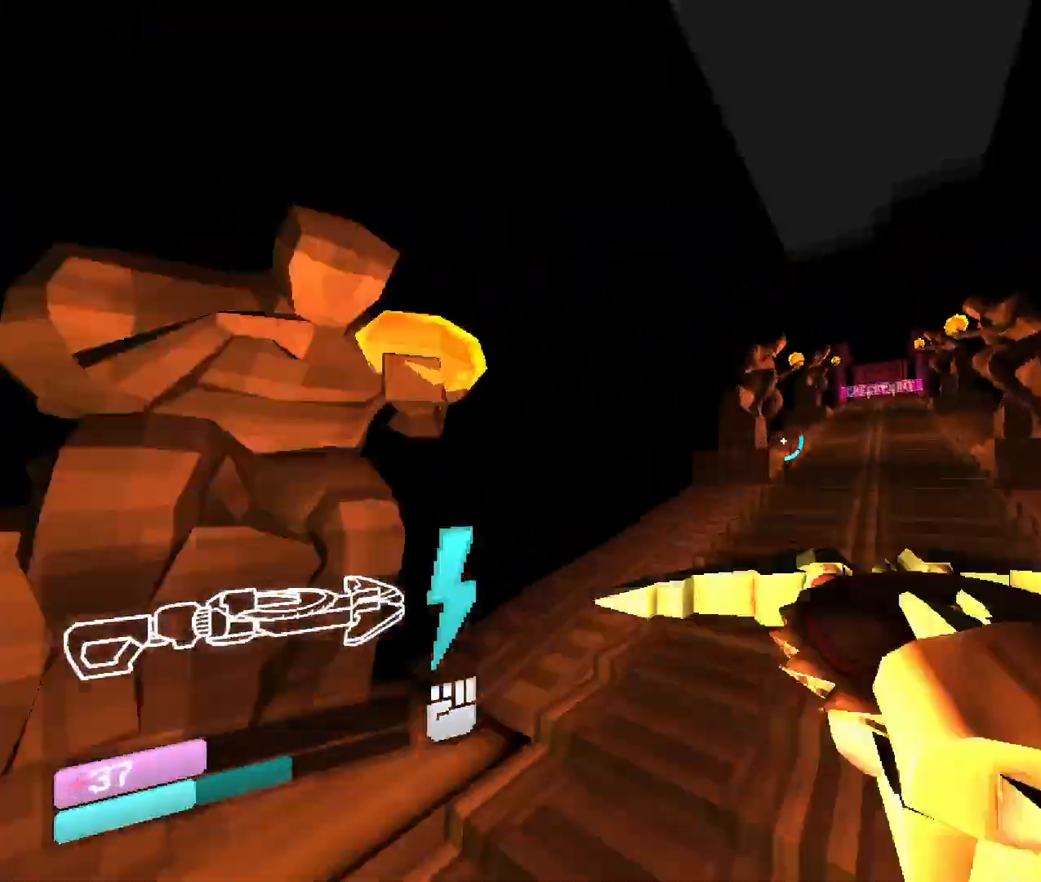
{"keys": ["w"], "mouse": [], "events": [[17, "space", "up"], [267, "2", "down"], [400, "2", "up"]]}
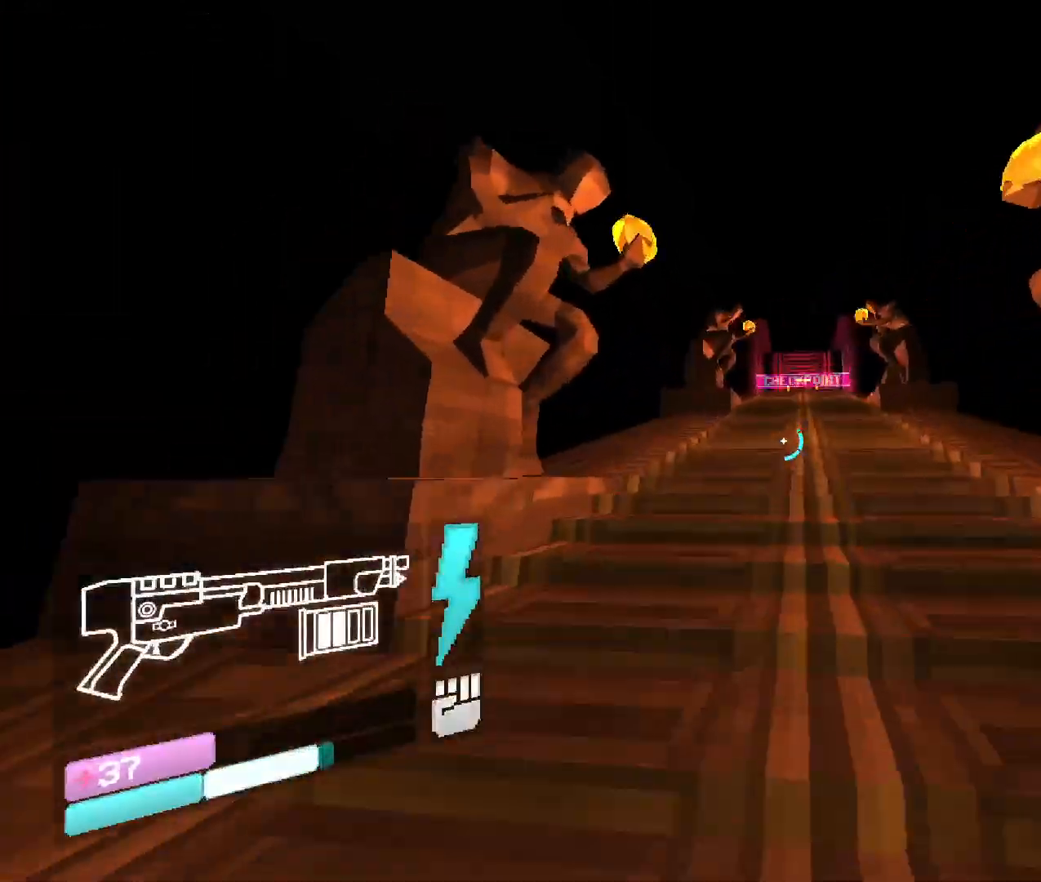
{"keys": ["w"], "mouse": [], "events": [[50, "space", "down"], [283, "space", "up"]]}